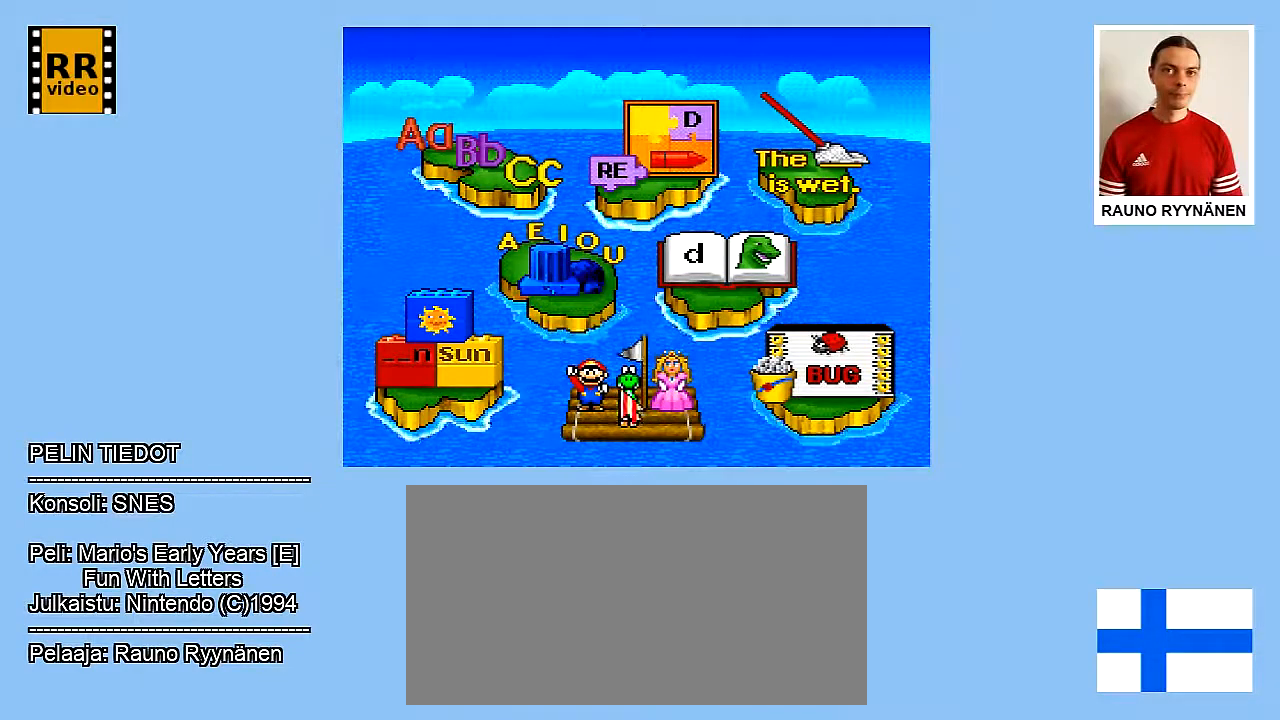
Gameplay with a controller (Nintendo layout); each line is a JSON object with the inputs held at the frame after it. "events" lists button and stick changes between this image and that frame as [ms after this image, input, new state], when the widget could be followed in between. Not read: L3 R3.
{"buttons": ["B"], "events": [[33, "DPAD_RIGHT", "down"], [117, "DPAD_RIGHT", "up"], [483, "B", "down"]]}
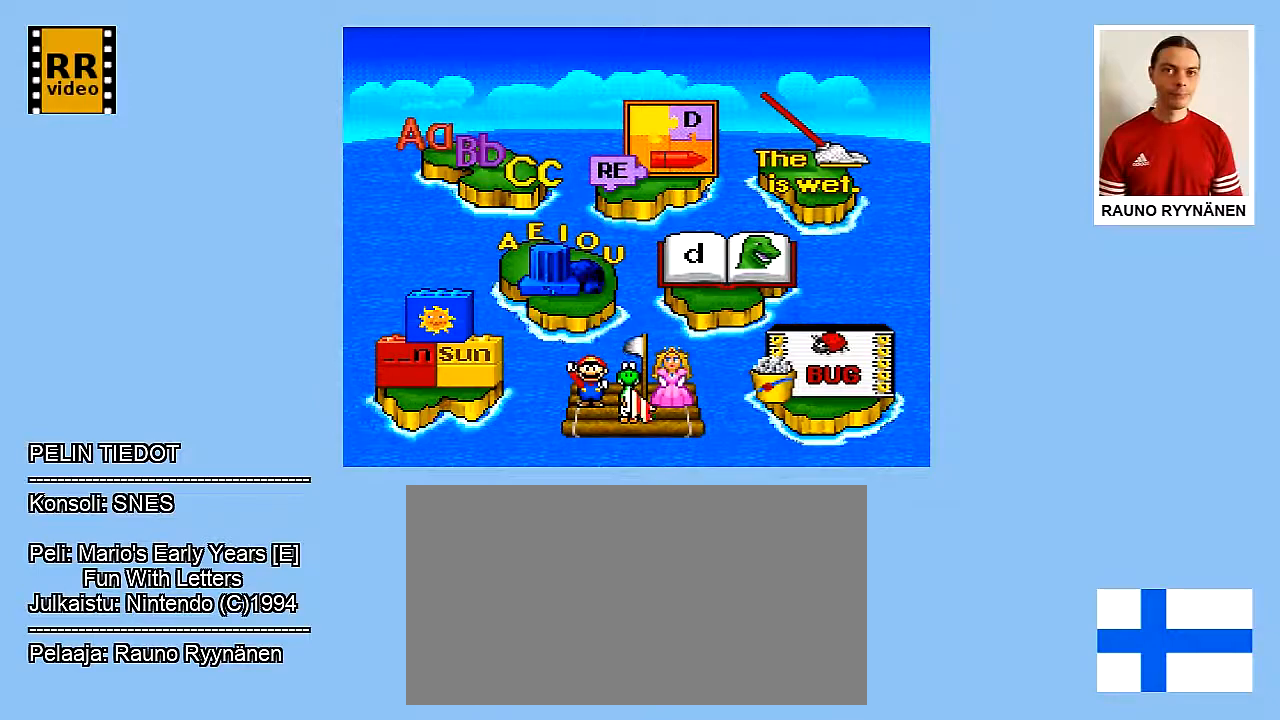
{"buttons": [], "events": [[167, "B", "up"]]}
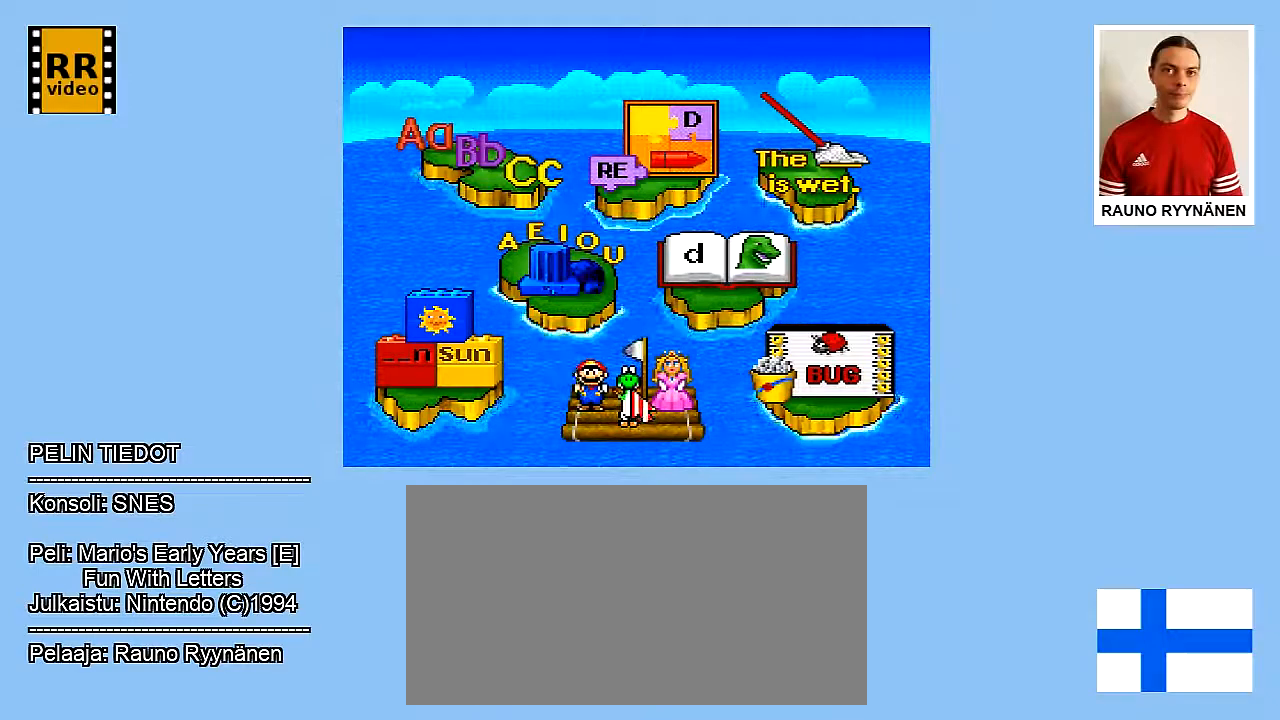
{"buttons": [], "events": []}
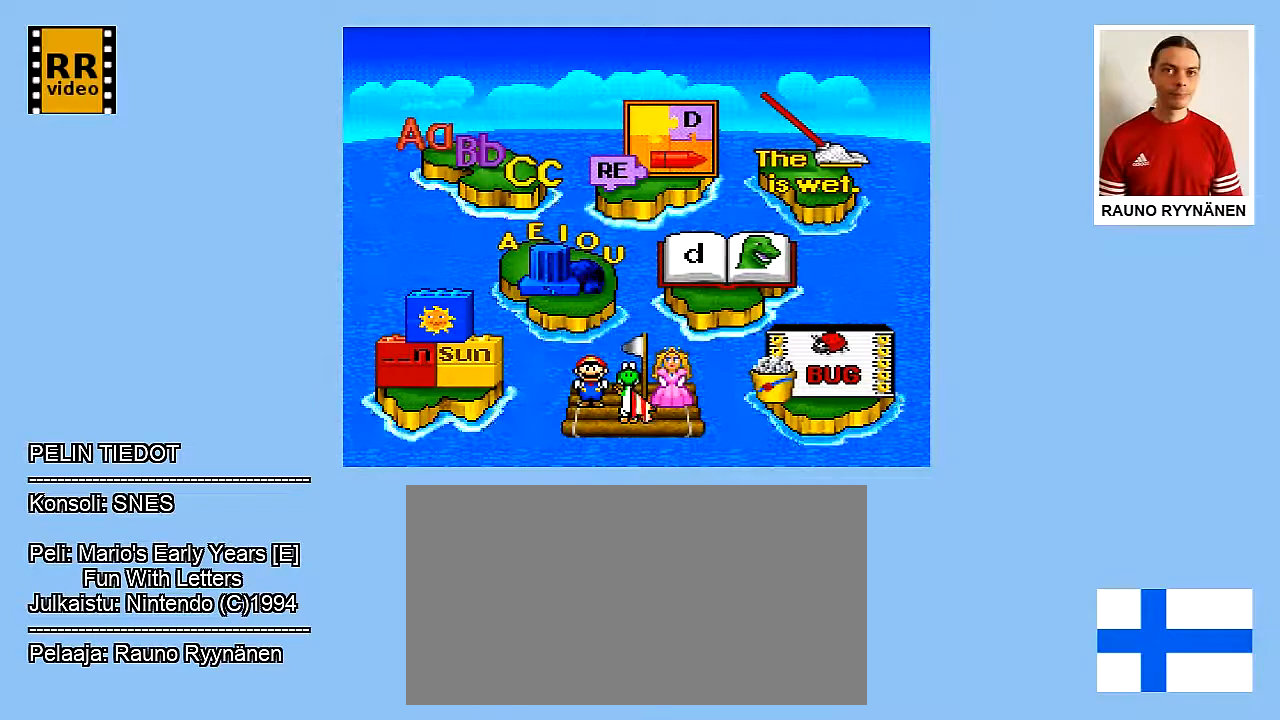
{"buttons": [], "events": []}
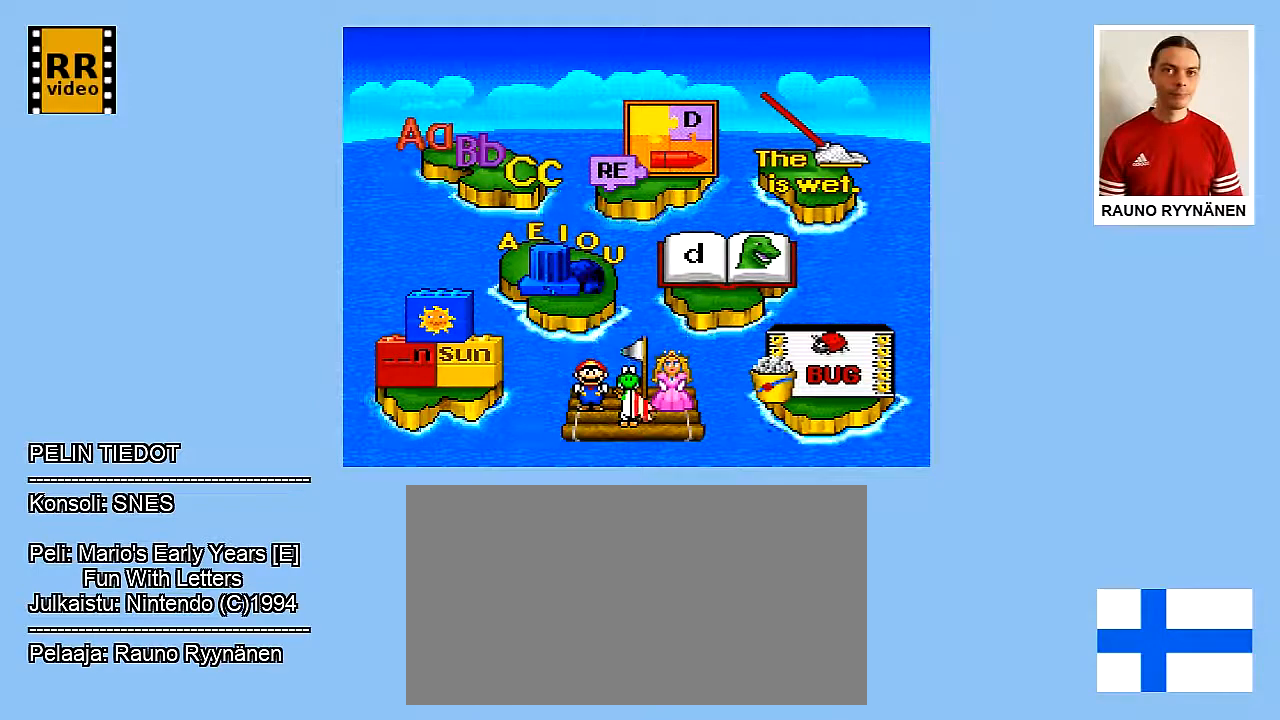
{"buttons": [], "events": []}
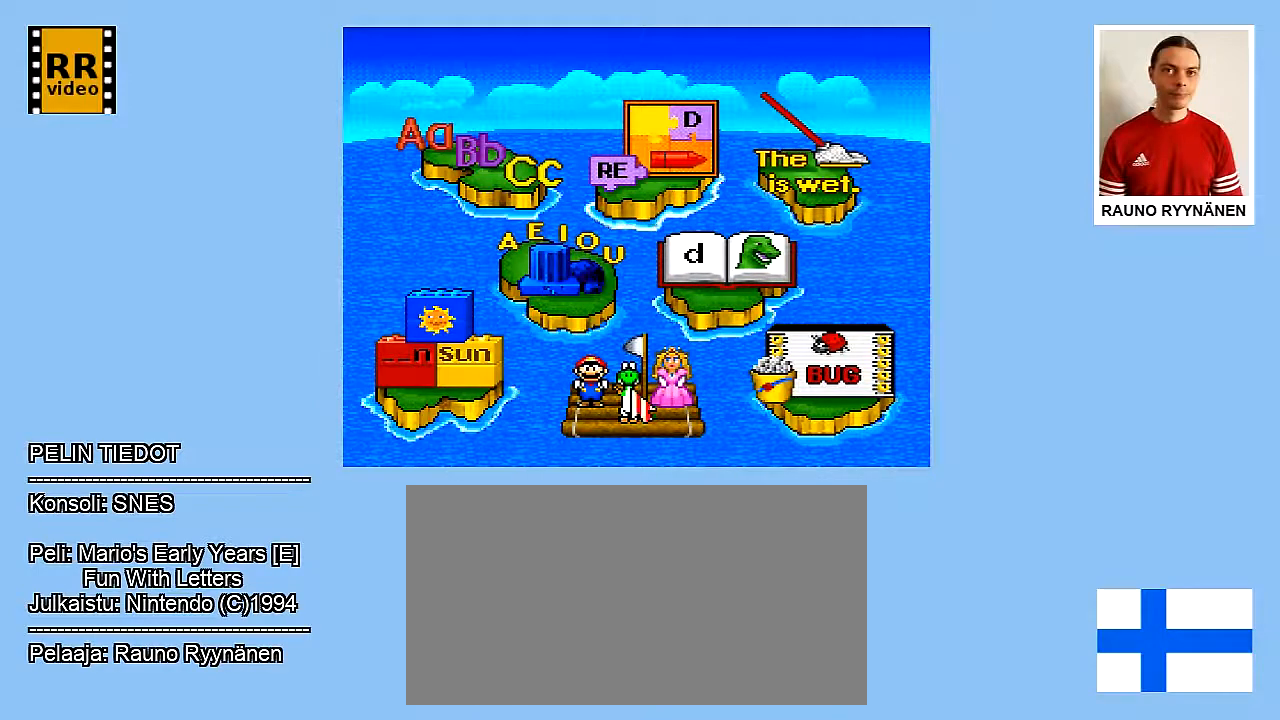
{"buttons": [], "events": [[183, "DPAD_RIGHT", "down"], [433, "DPAD_RIGHT", "up"]]}
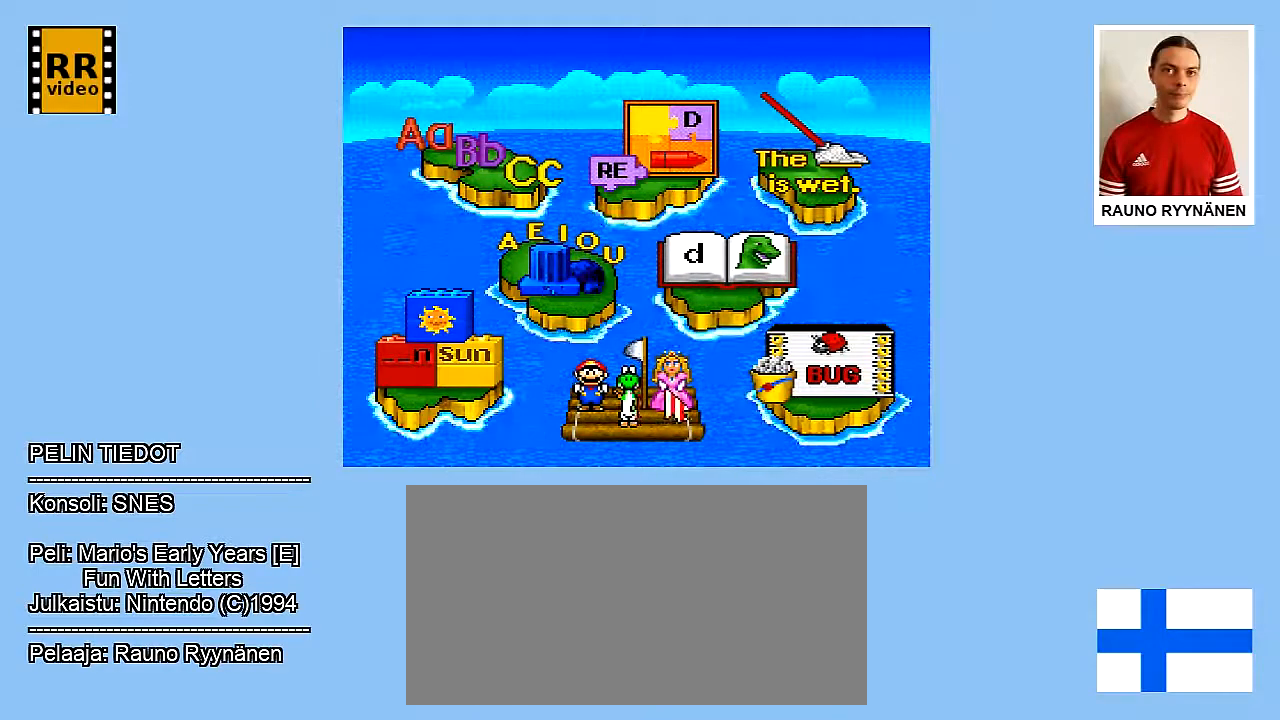
{"buttons": [], "events": []}
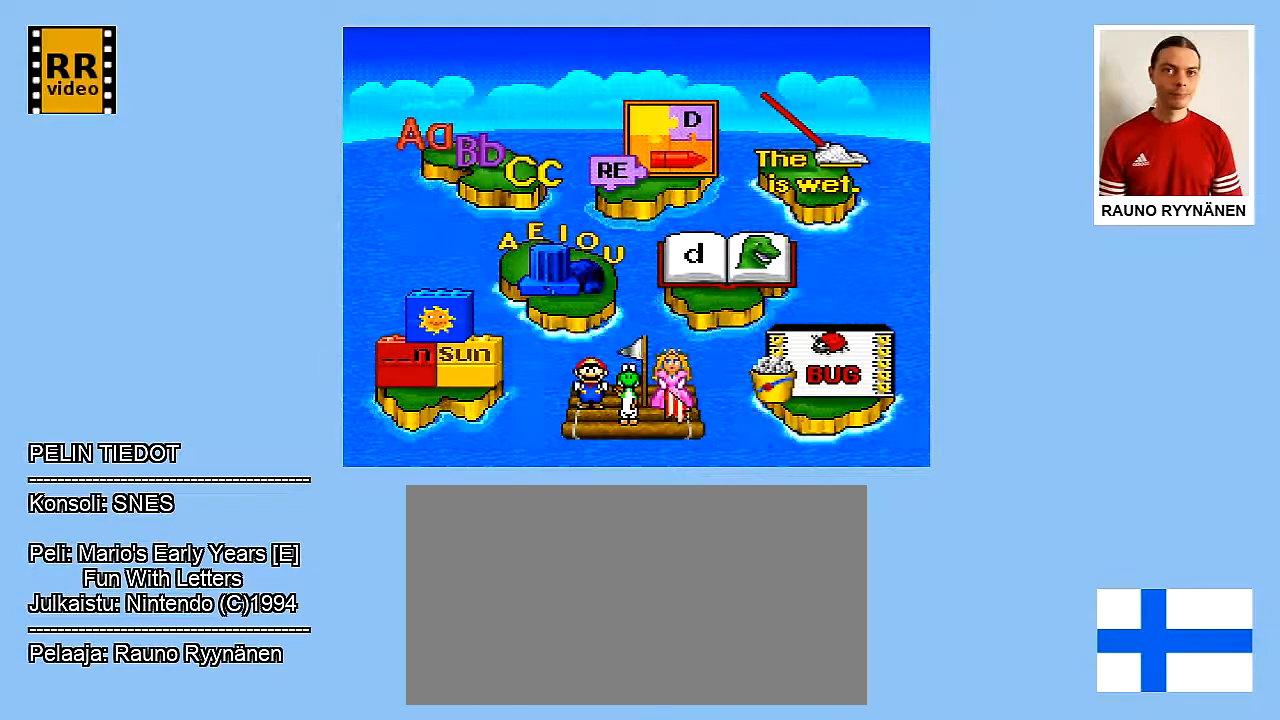
{"buttons": [], "events": [[17, "DPAD_UP", "down"], [150, "DPAD_UP", "up"]]}
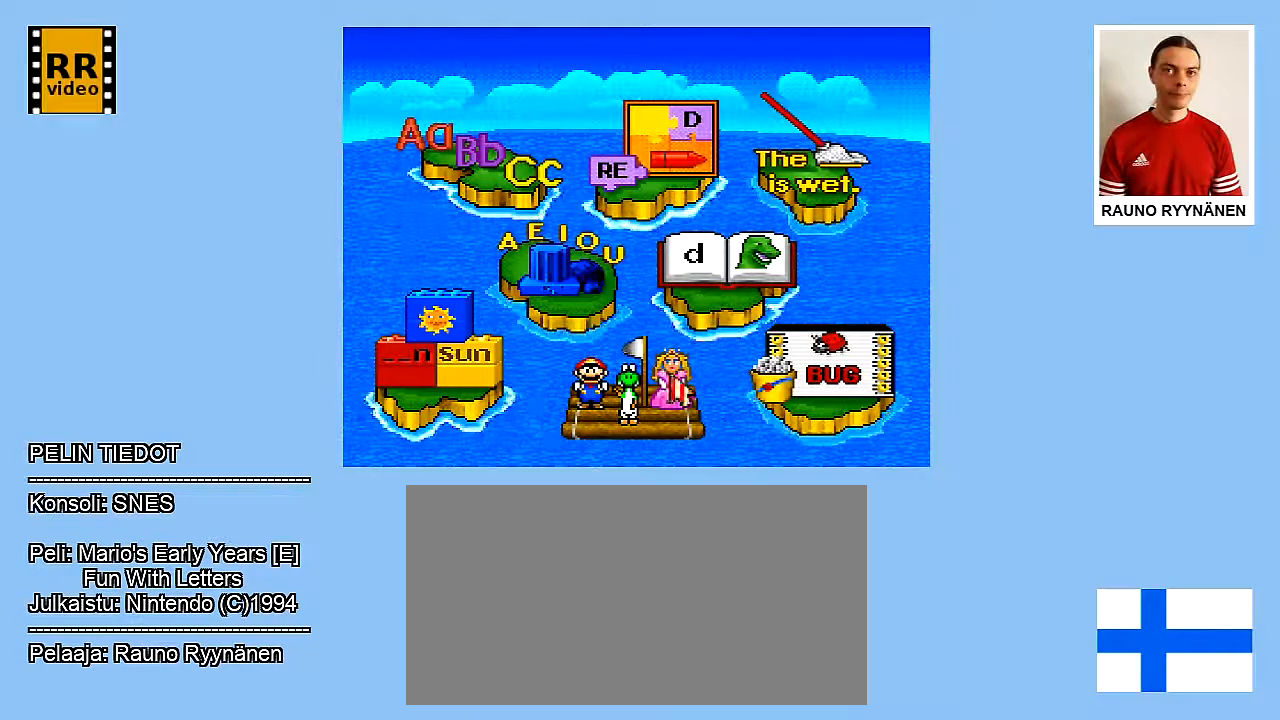
{"buttons": [], "events": [[183, "B", "down"], [333, "B", "up"]]}
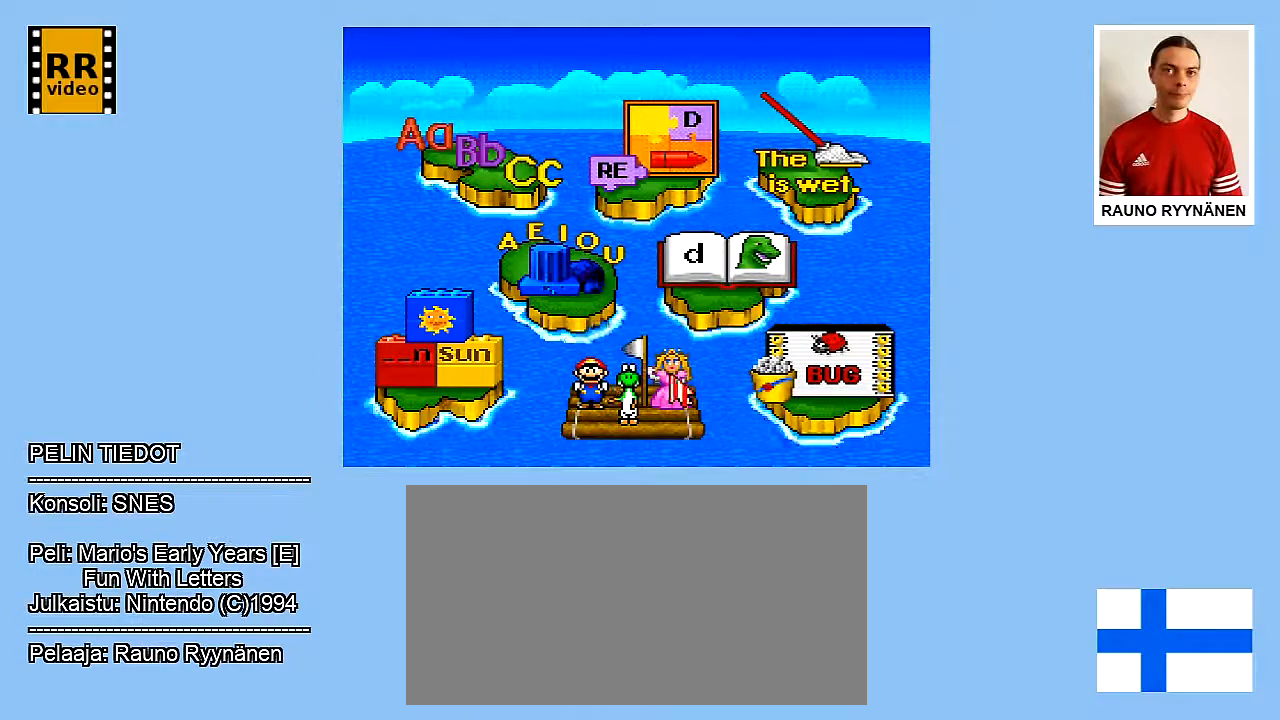
{"buttons": [], "events": []}
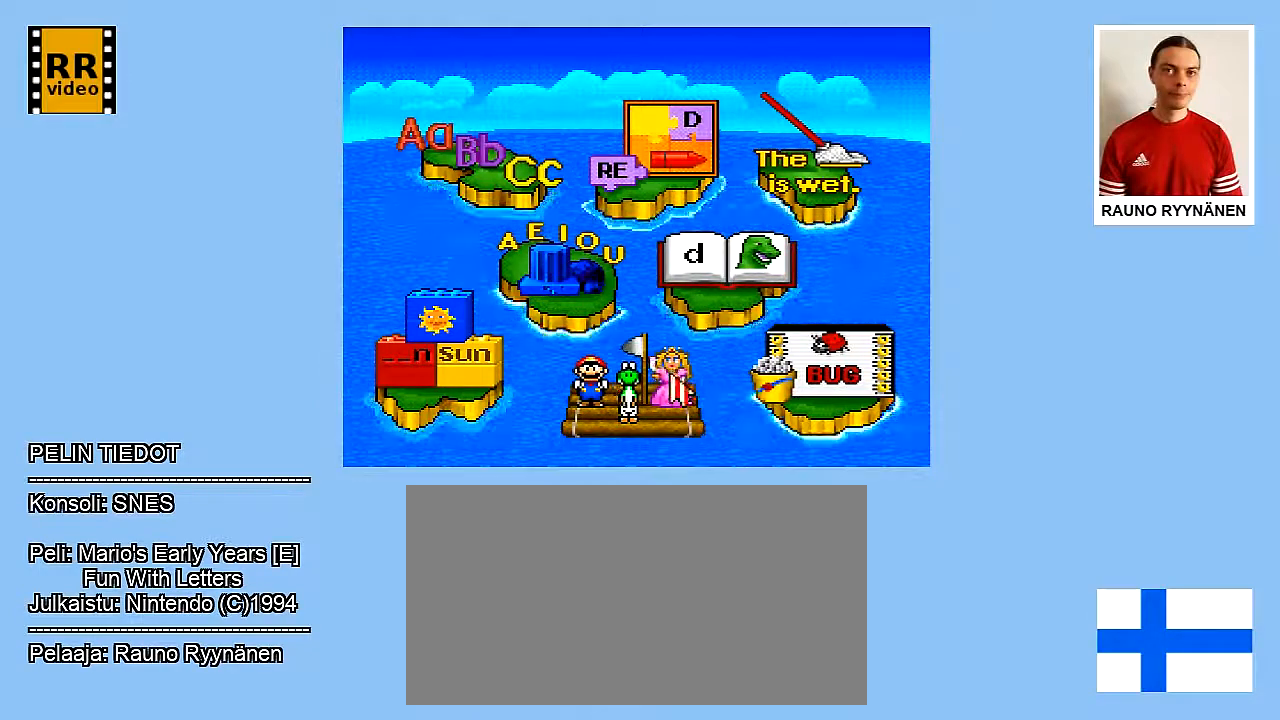
{"buttons": [], "events": [[67, "DPAD_LEFT", "down"], [400, "DPAD_LEFT", "up"]]}
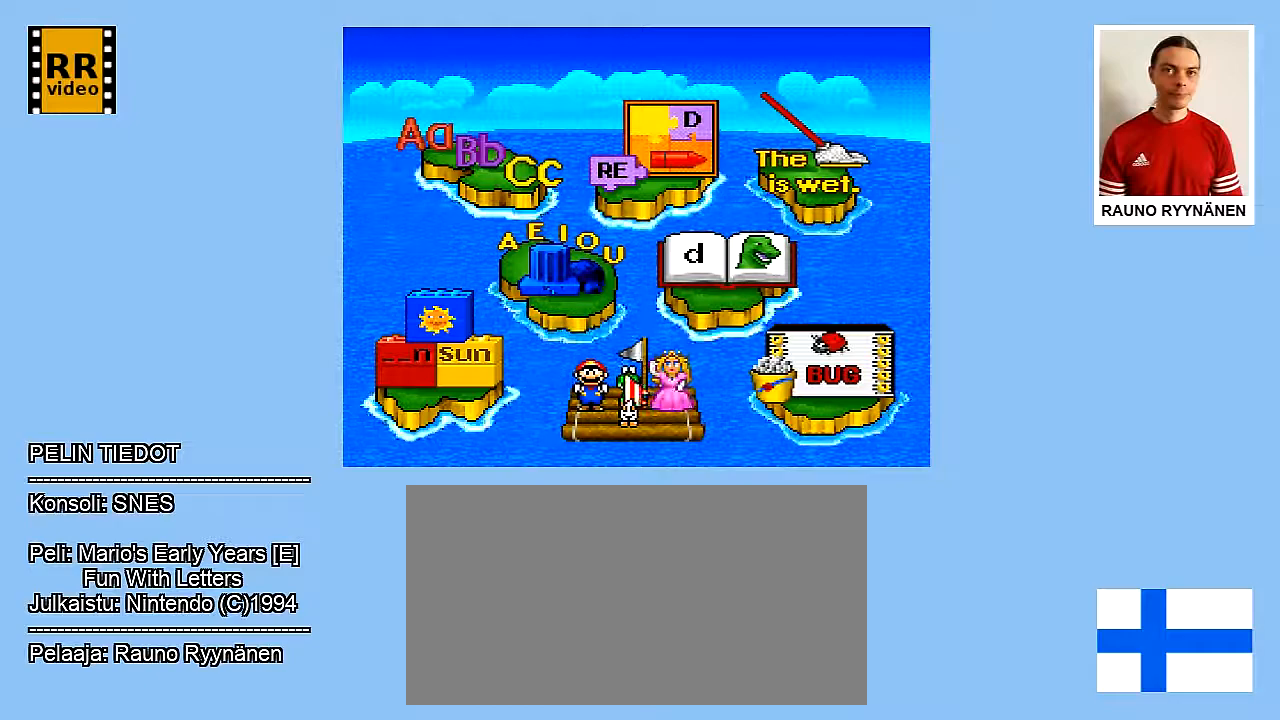
{"buttons": ["DPAD_UP"], "events": [[483, "DPAD_UP", "down"]]}
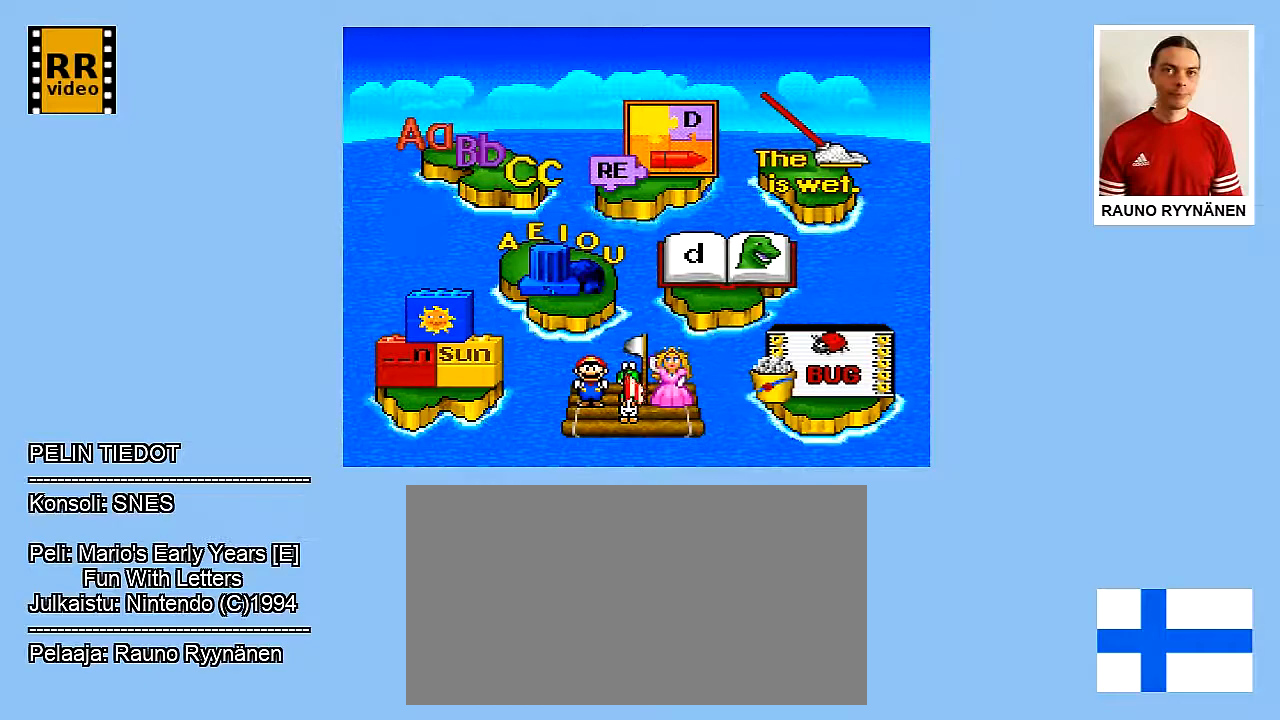
{"buttons": ["DPAD_UP", "DPAD_LEFT"], "events": [[417, "DPAD_LEFT", "down"]]}
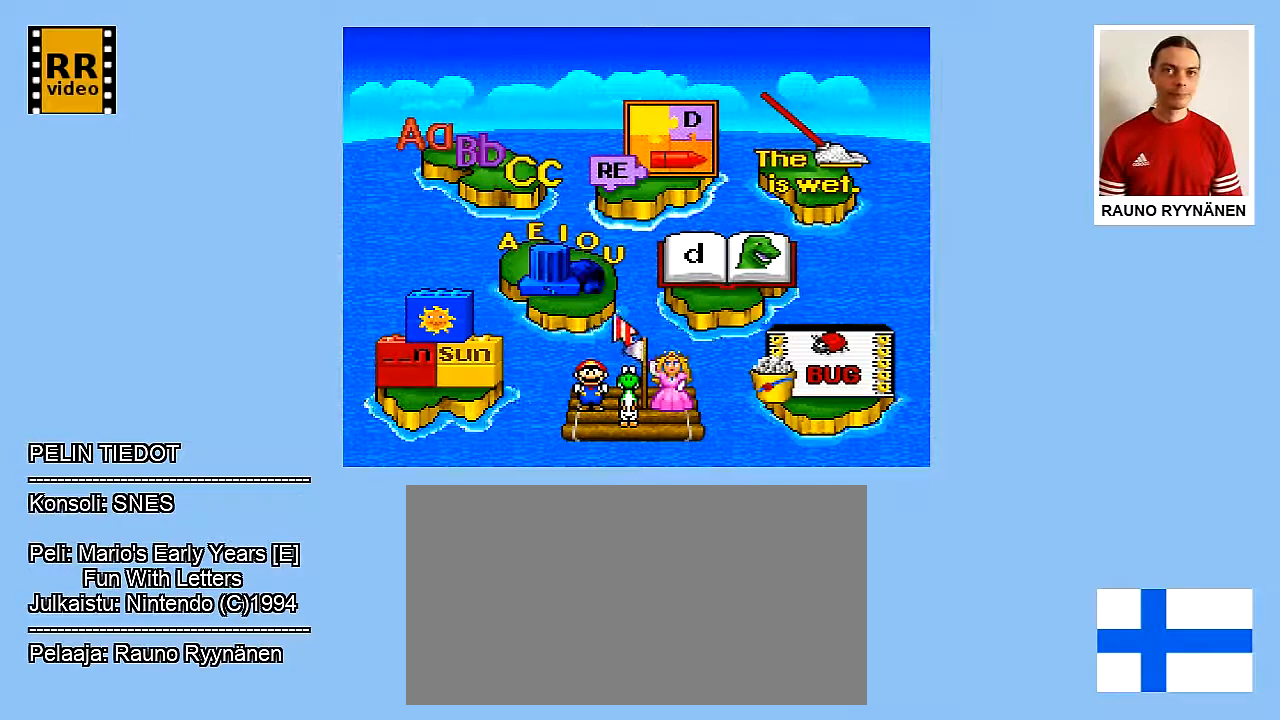
{"buttons": ["DPAD_UP", "DPAD_LEFT"], "events": []}
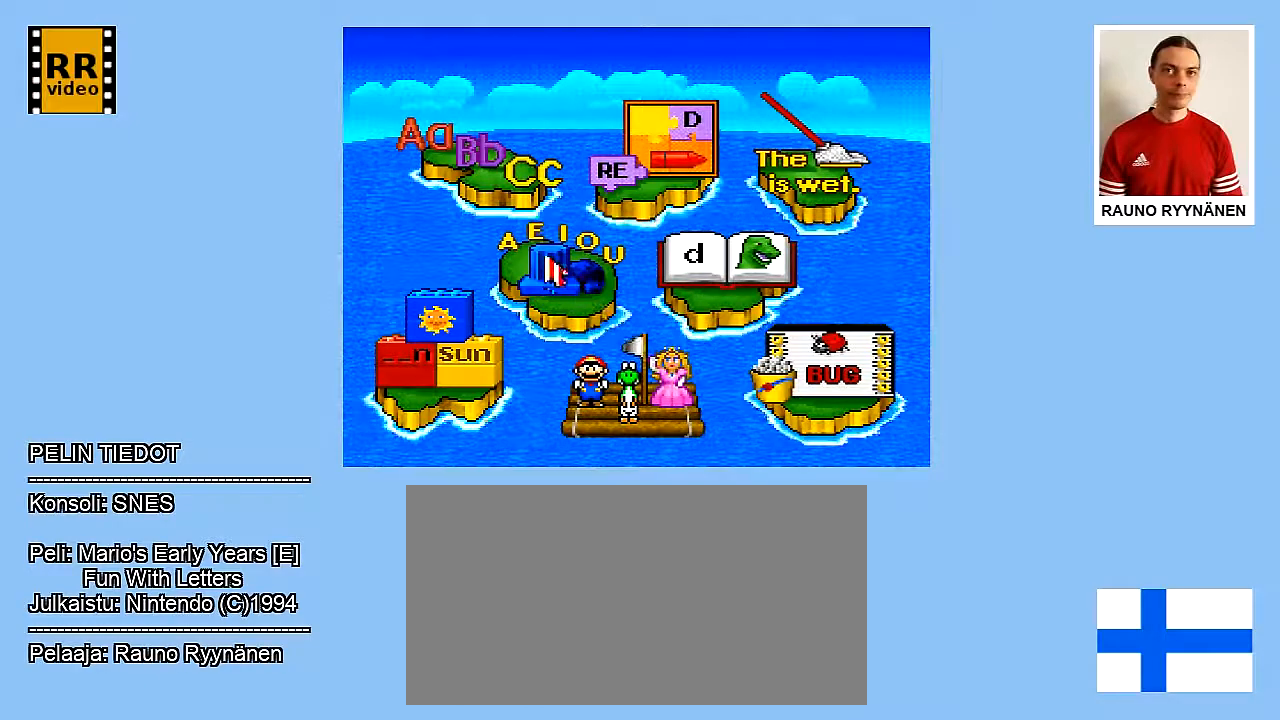
{"buttons": ["DPAD_UP"], "events": [[267, "DPAD_LEFT", "up"]]}
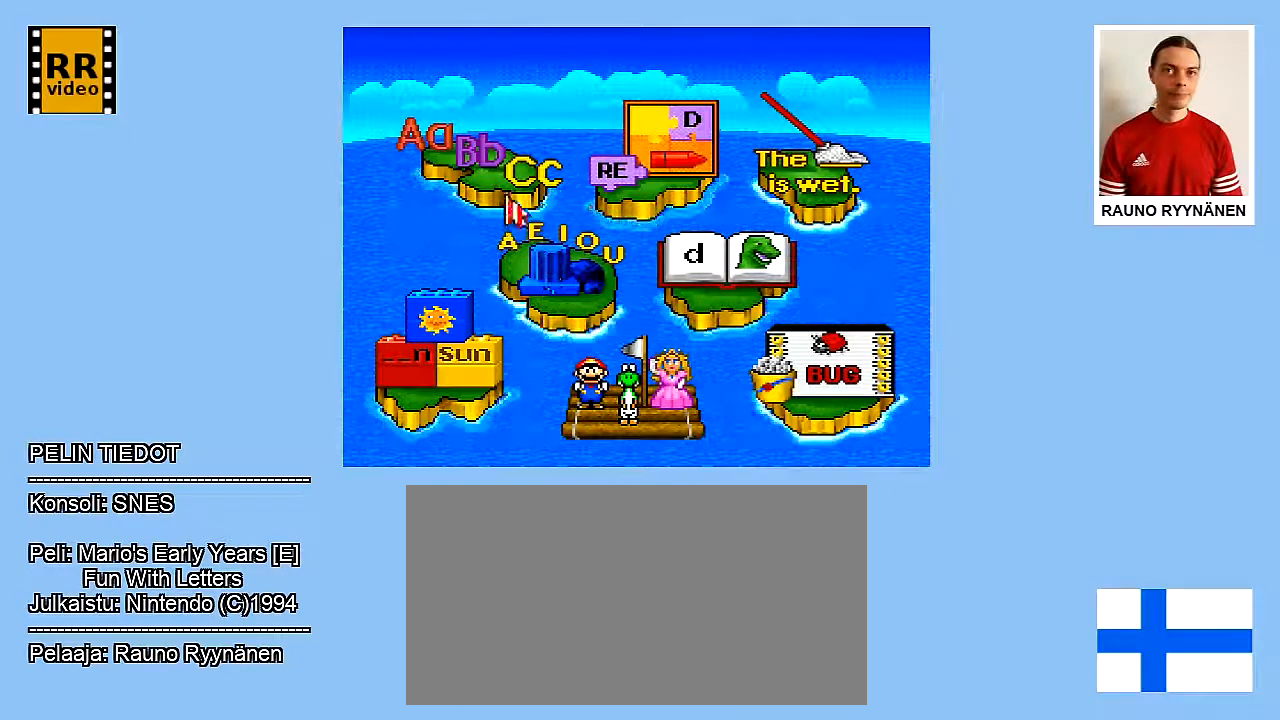
{"buttons": [], "events": [[183, "DPAD_UP", "up"], [333, "B", "down"], [483, "B", "up"]]}
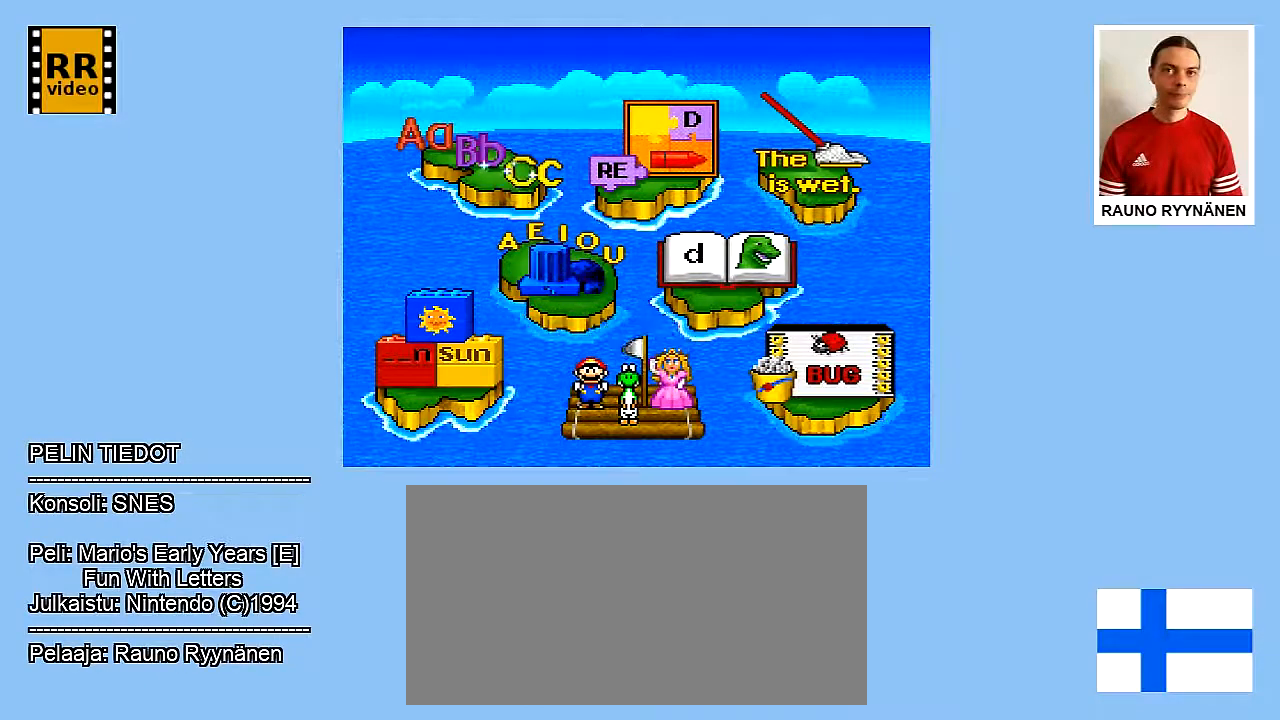
{"buttons": [], "events": []}
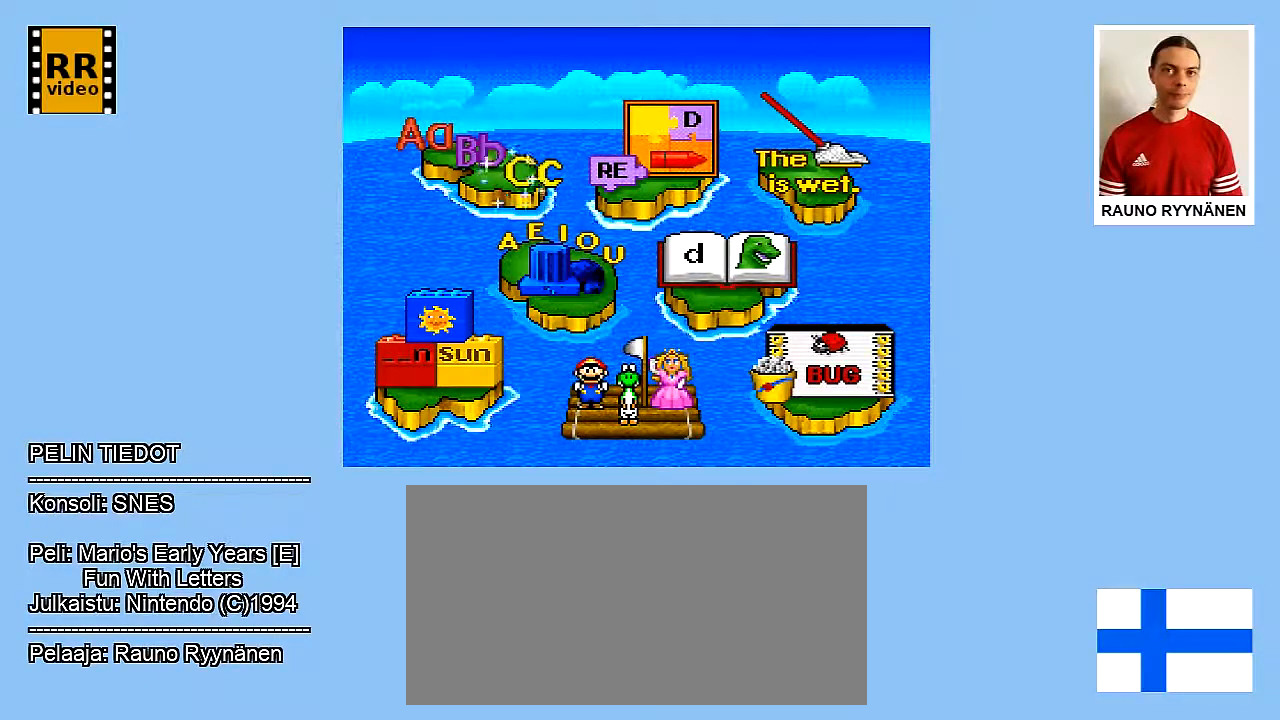
{"buttons": [], "events": []}
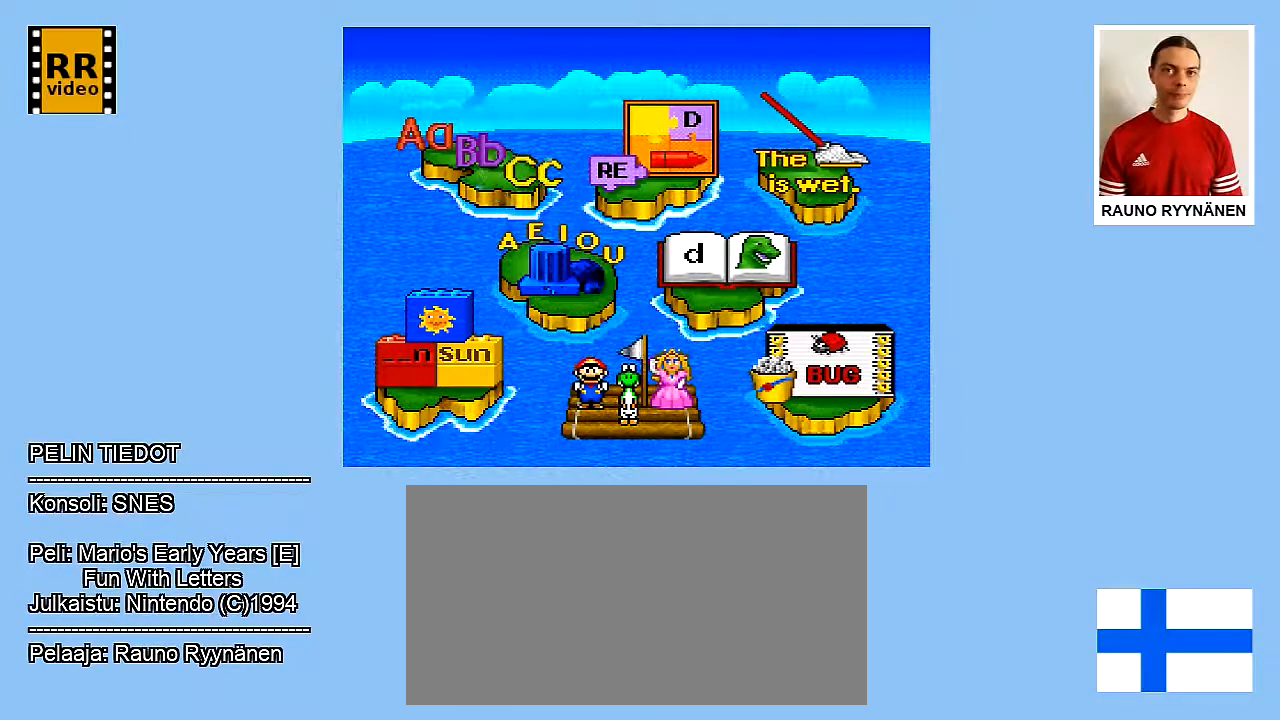
{"buttons": [], "events": []}
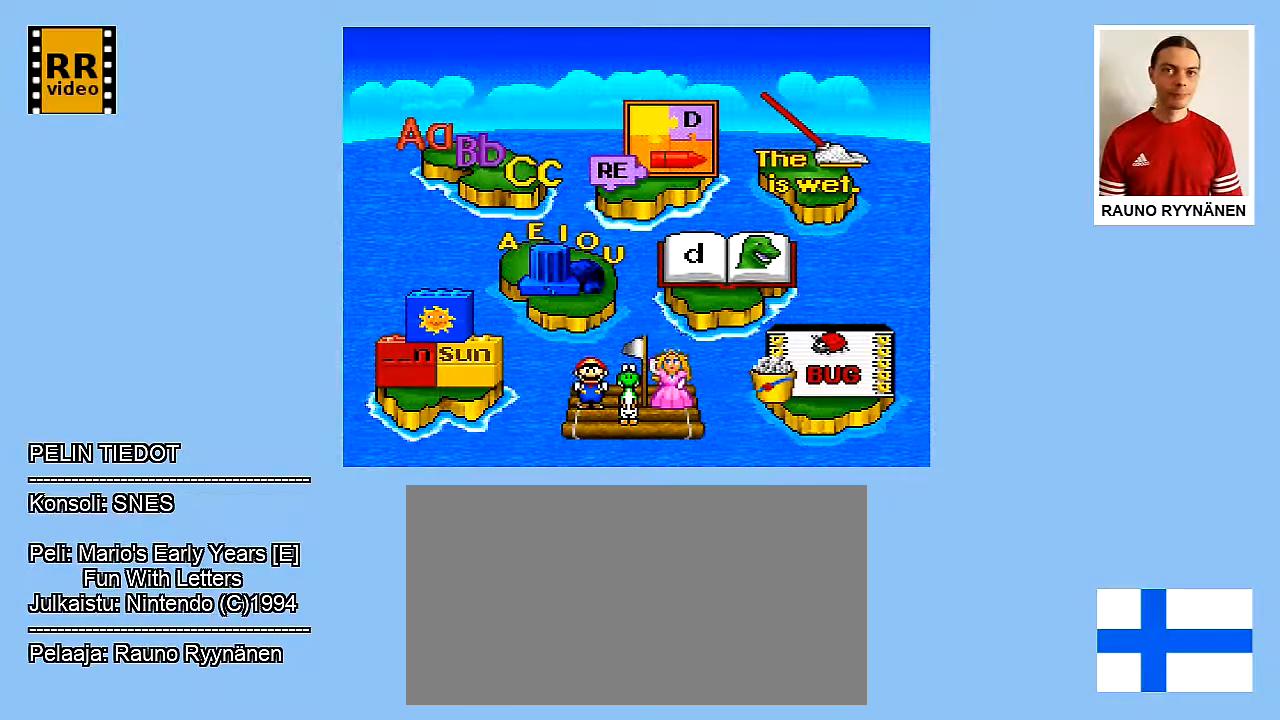
{"buttons": [], "events": []}
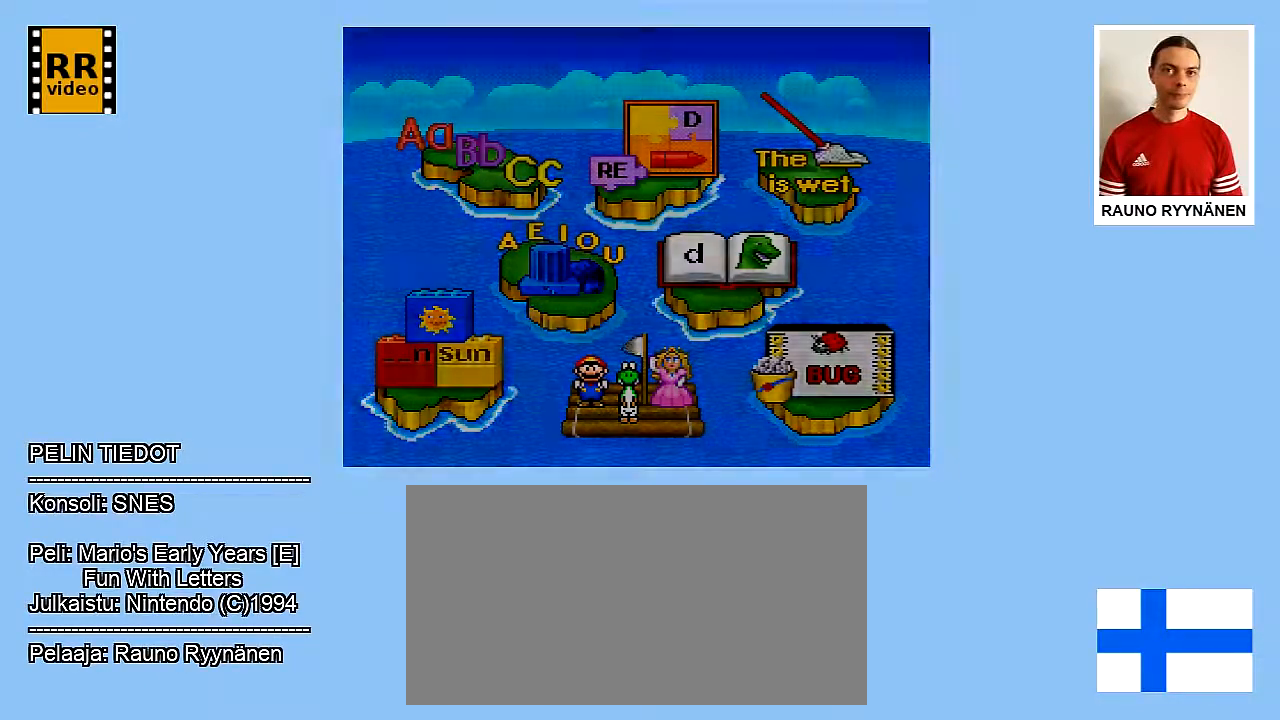
{"buttons": [], "events": []}
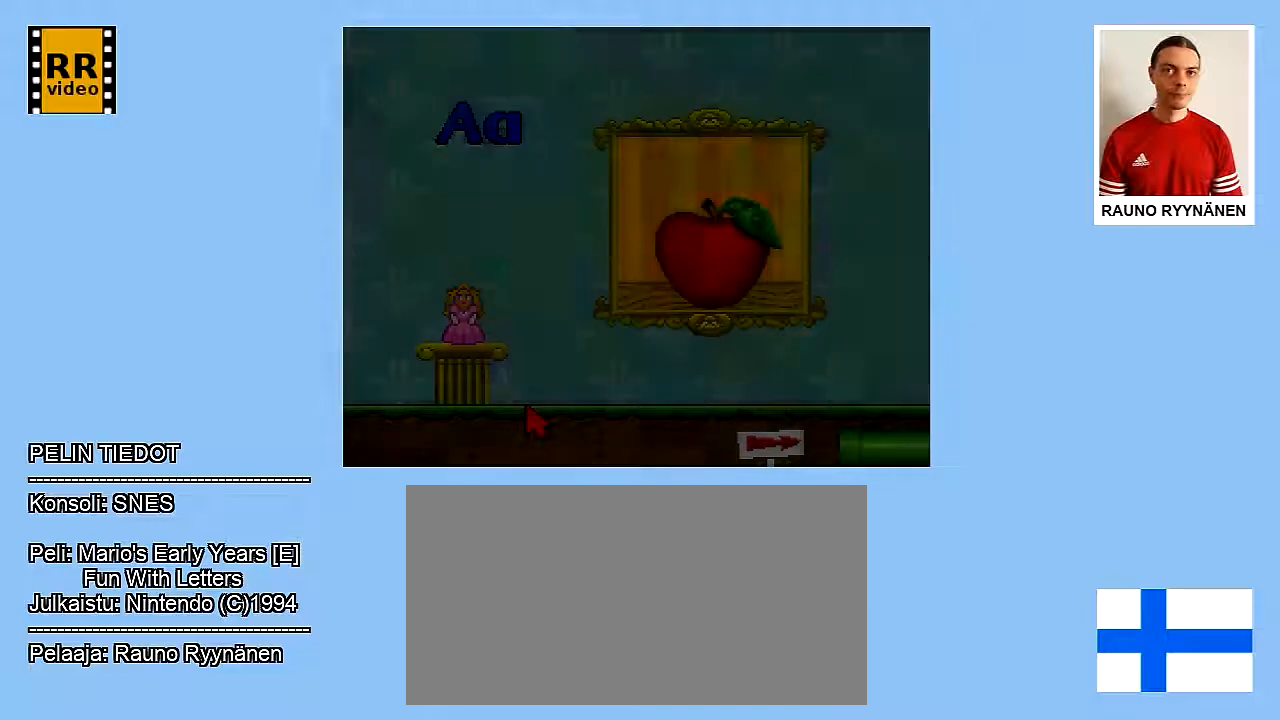
{"buttons": [], "events": []}
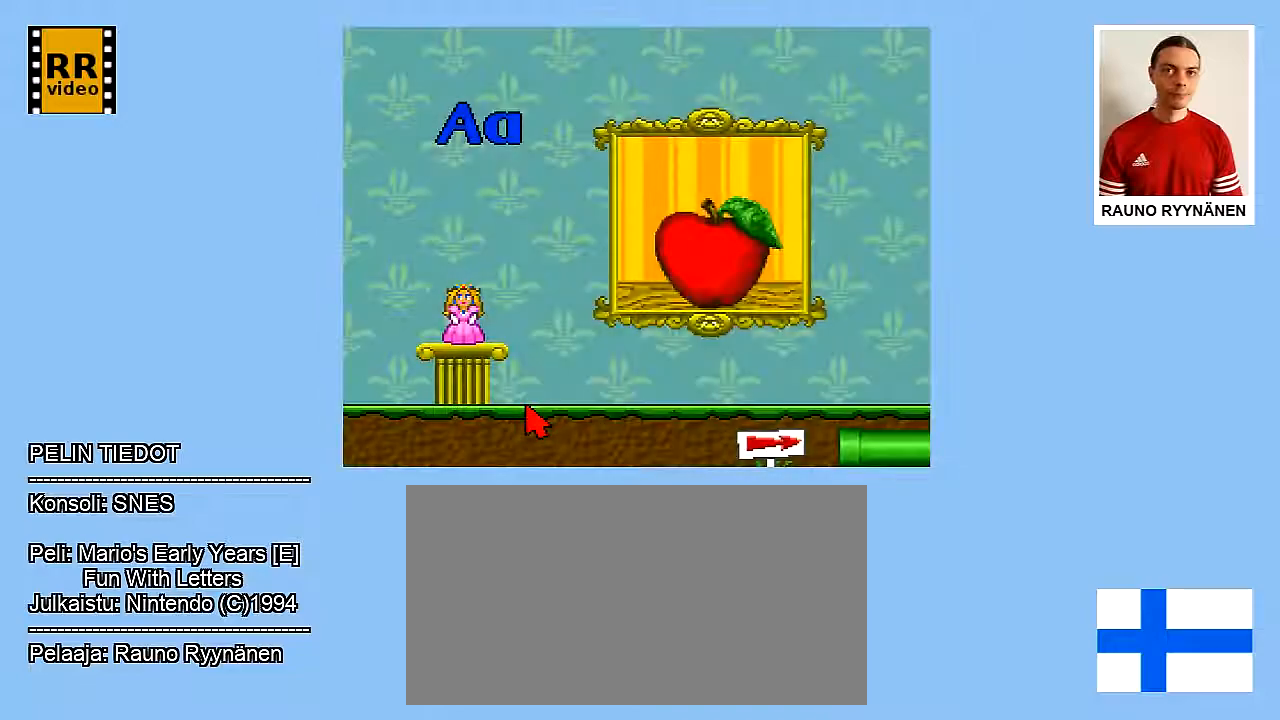
{"buttons": ["DPAD_RIGHT"], "events": [[233, "DPAD_RIGHT", "down"]]}
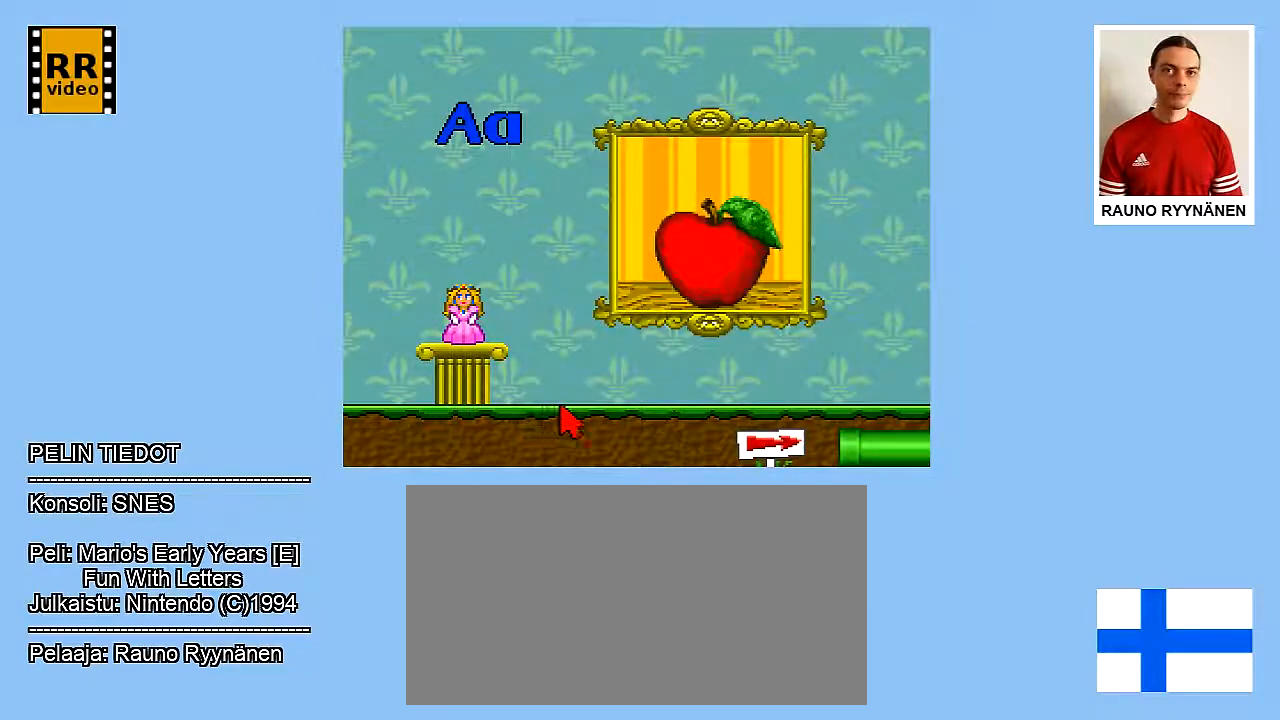
{"buttons": ["DPAD_UP"], "events": [[267, "DPAD_UP", "down"], [350, "DPAD_RIGHT", "up"]]}
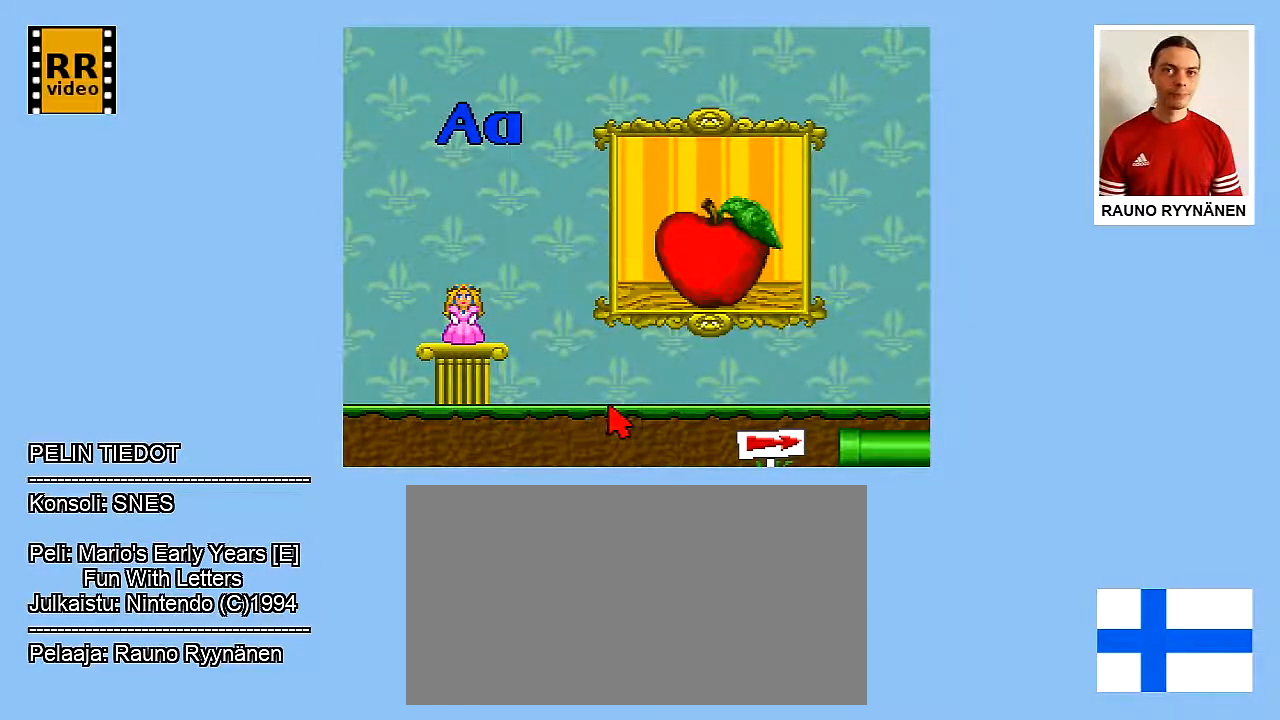
{"buttons": [], "events": [[117, "DPAD_RIGHT", "down"], [250, "DPAD_RIGHT", "up"], [250, "DPAD_UP", "up"]]}